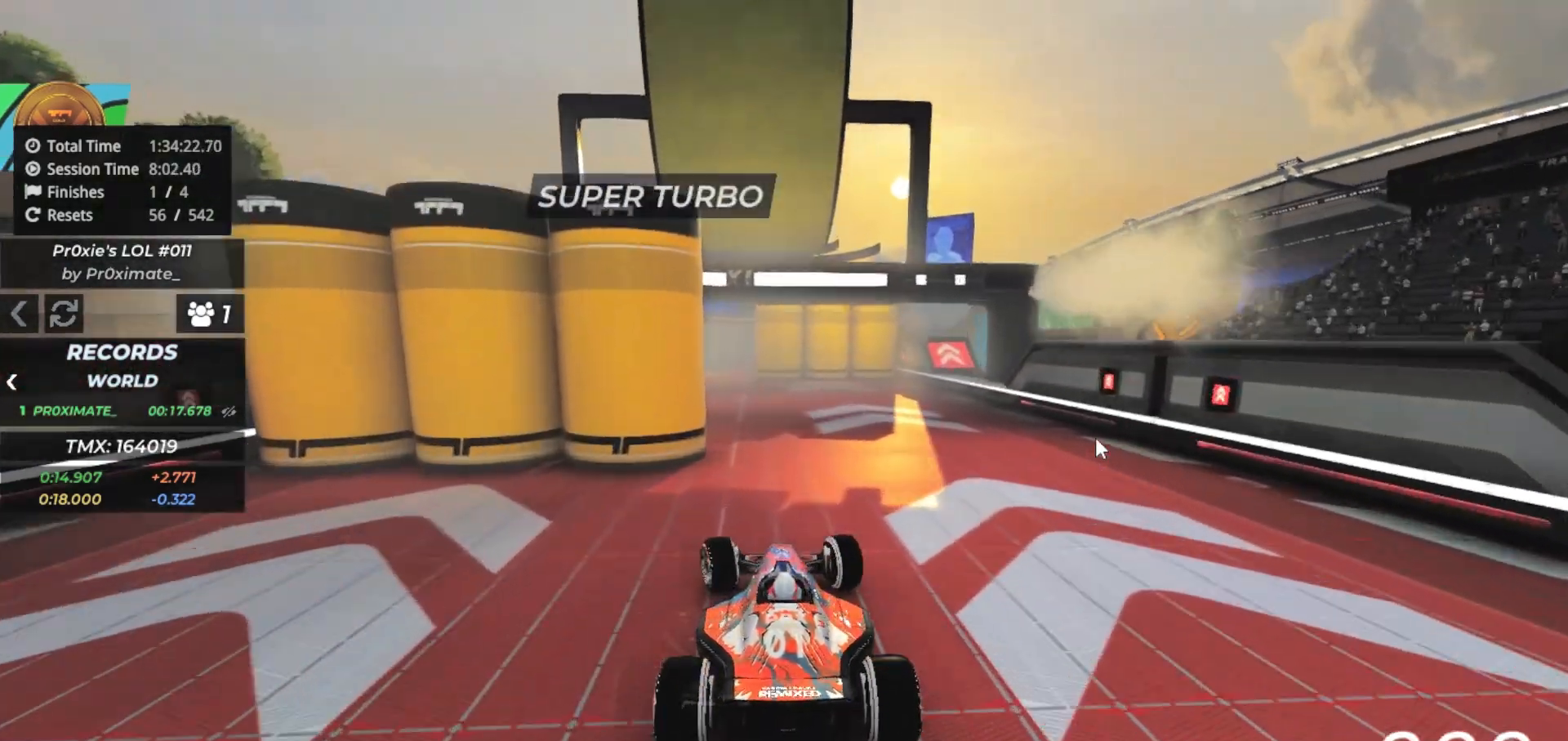
Gameplay with keyboard; each line is a JSON object with the keys held at the frame after it. "events" lists presses ("down") and releases ("up") of "down", "left", "right" and "up" between this image and that frame as [ms after this image, input, new state], when the widget could be followed in between. No other keys are recorded. Mouse input is not recorded.
{"keys": ["up"], "events": [[17, "left", "up"], [233, "right", "down"], [367, "right", "up"]]}
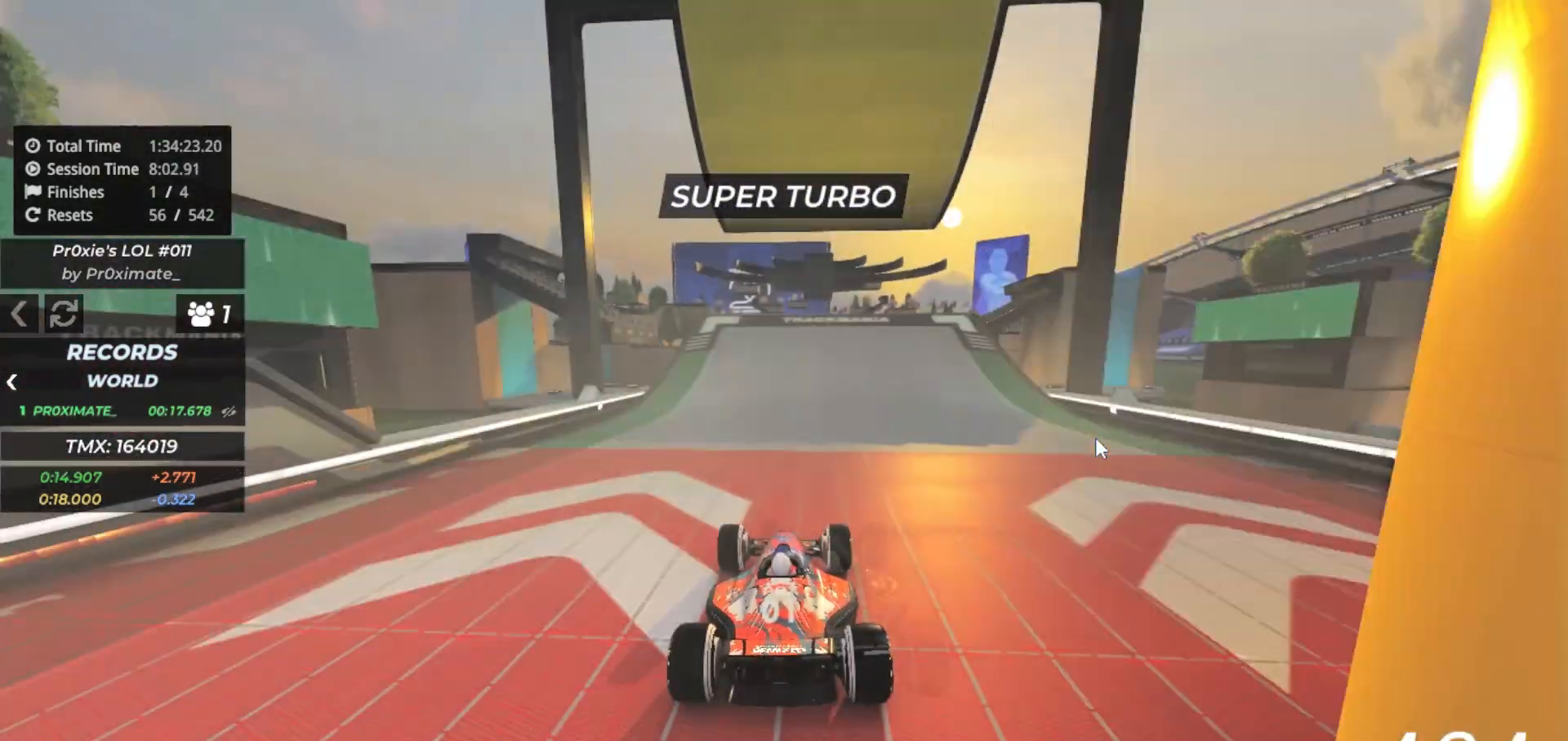
{"keys": ["up"], "events": []}
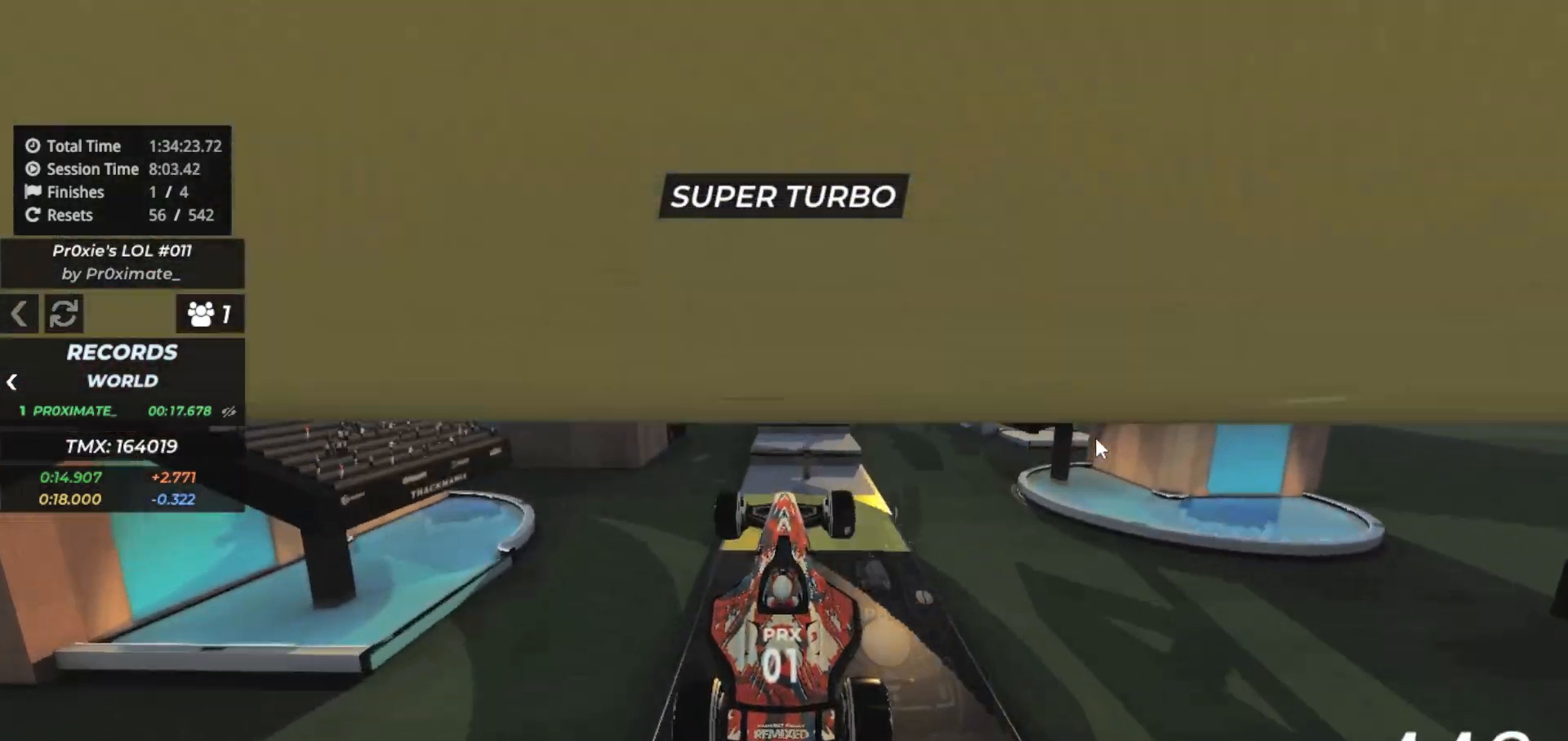
{"keys": ["down", "up"], "events": [[467, "down", "down"]]}
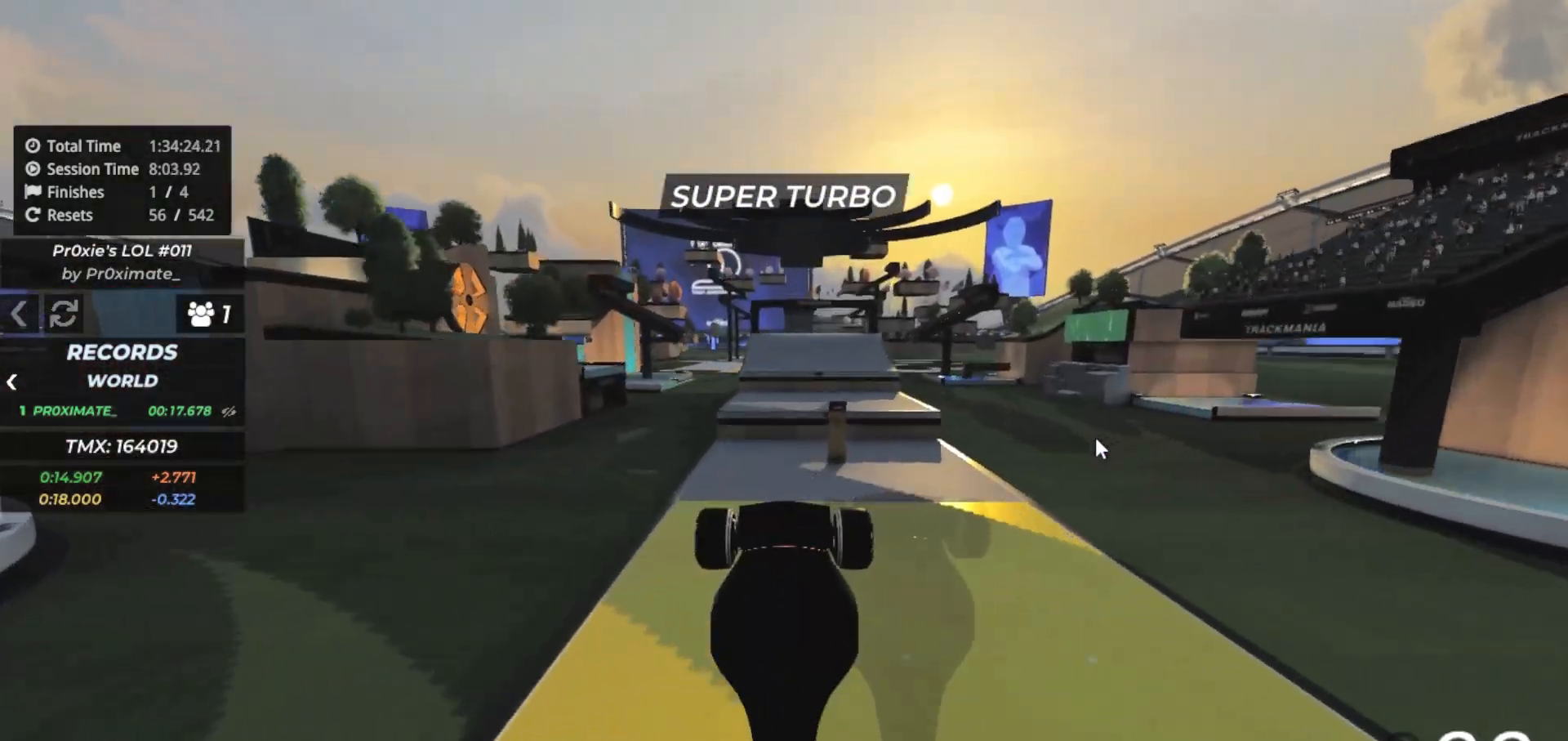
{"keys": ["up"], "events": [[117, "down", "up"]]}
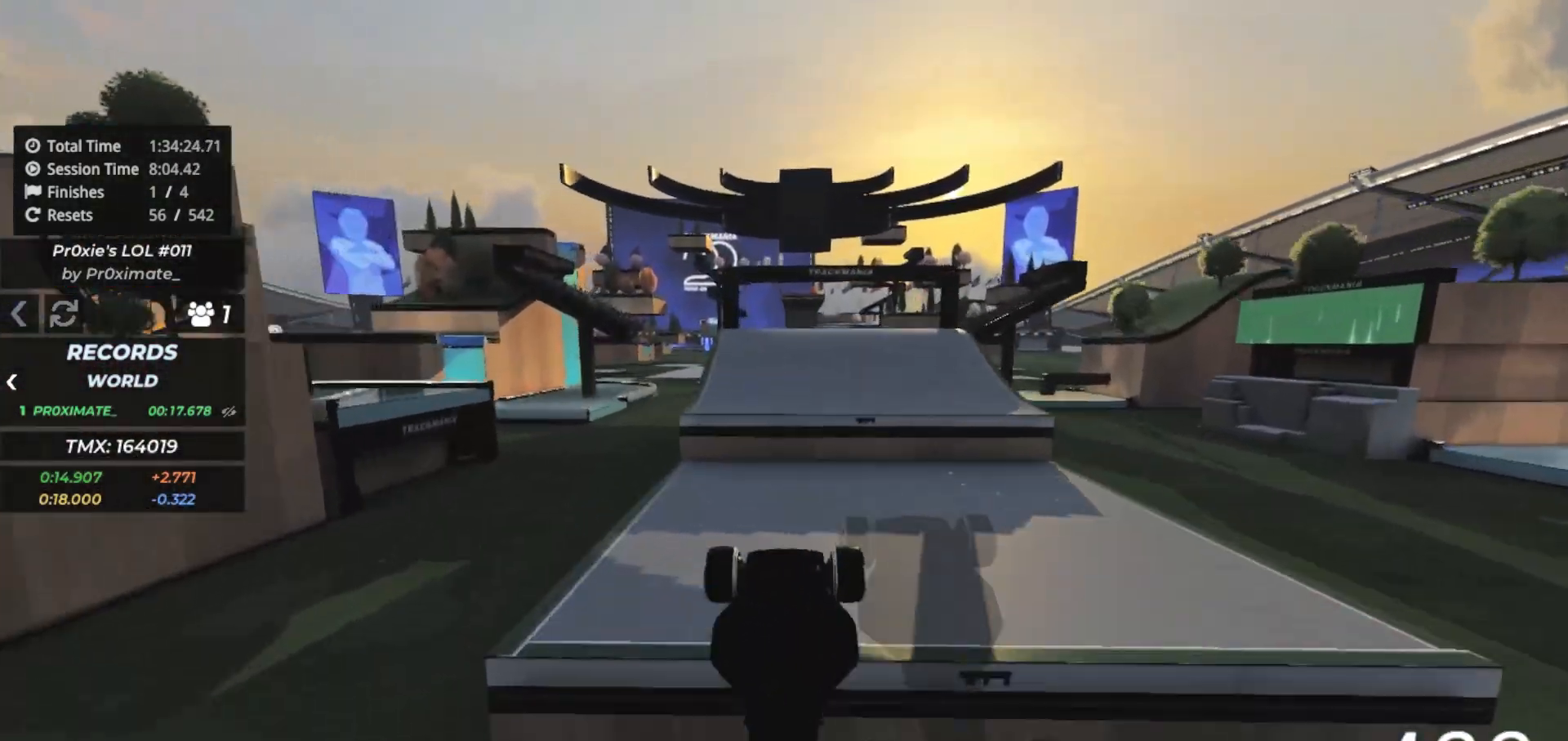
{"keys": ["down", "up"], "events": [[383, "down", "down"]]}
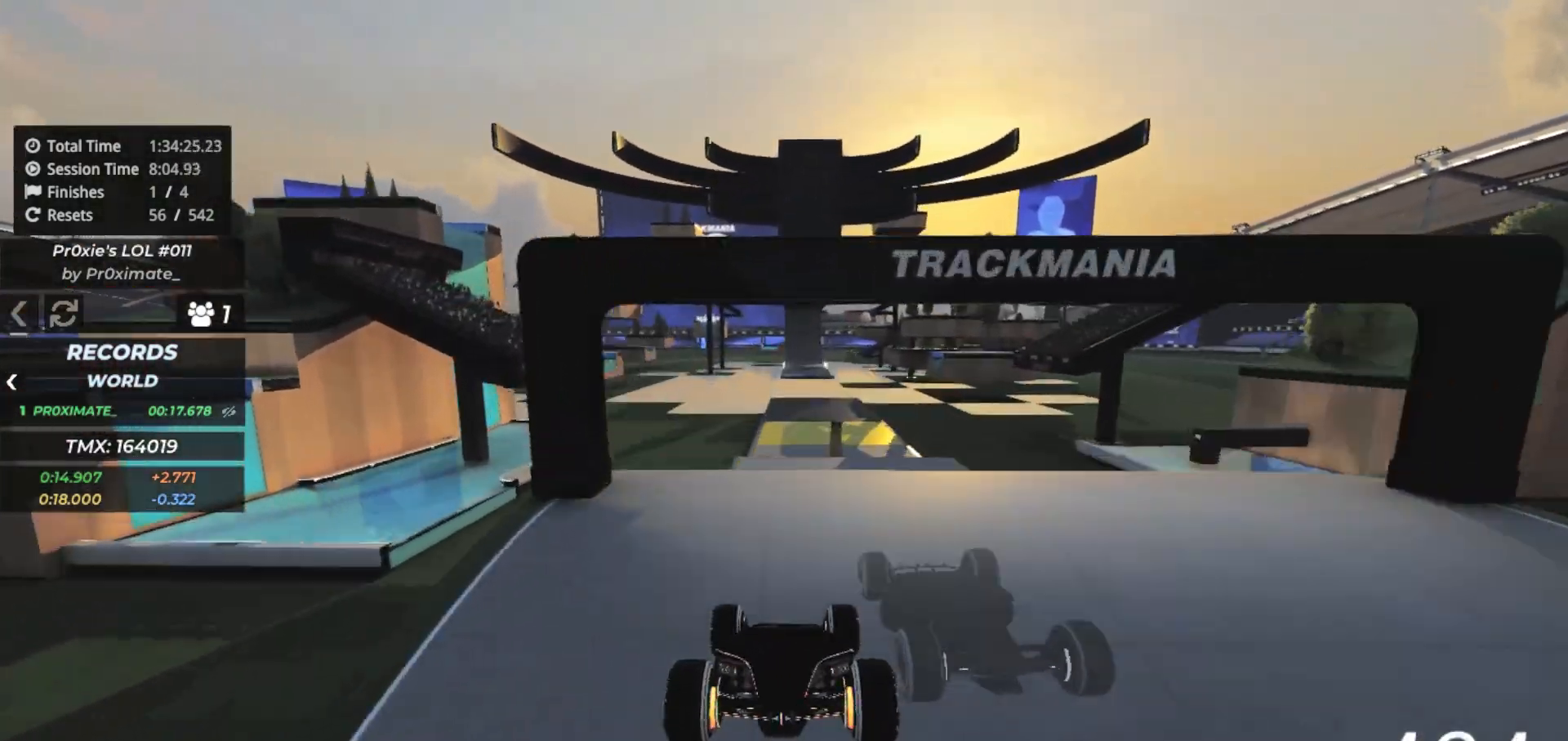
{"keys": ["up"], "events": [[50, "down", "up"]]}
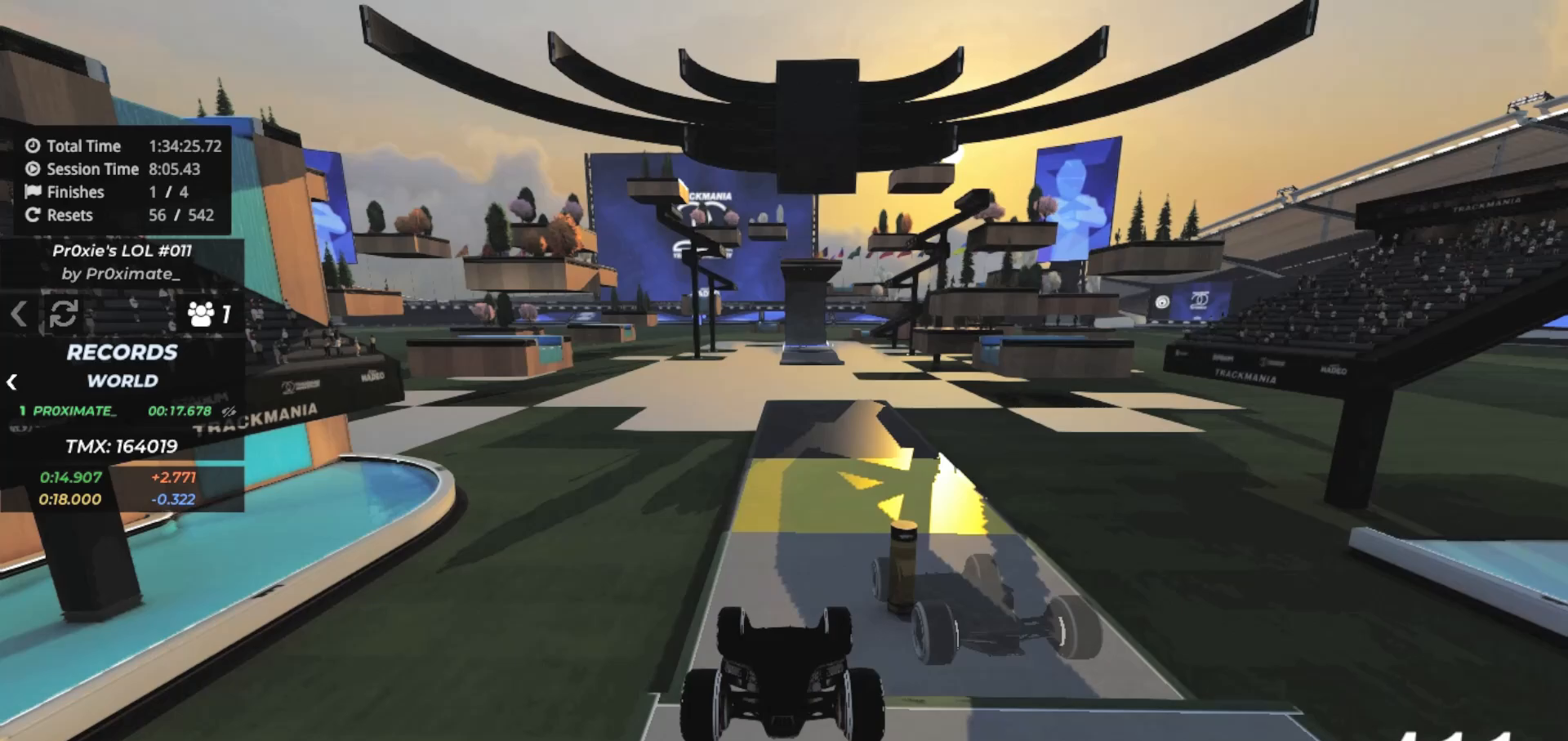
{"keys": ["up"], "events": []}
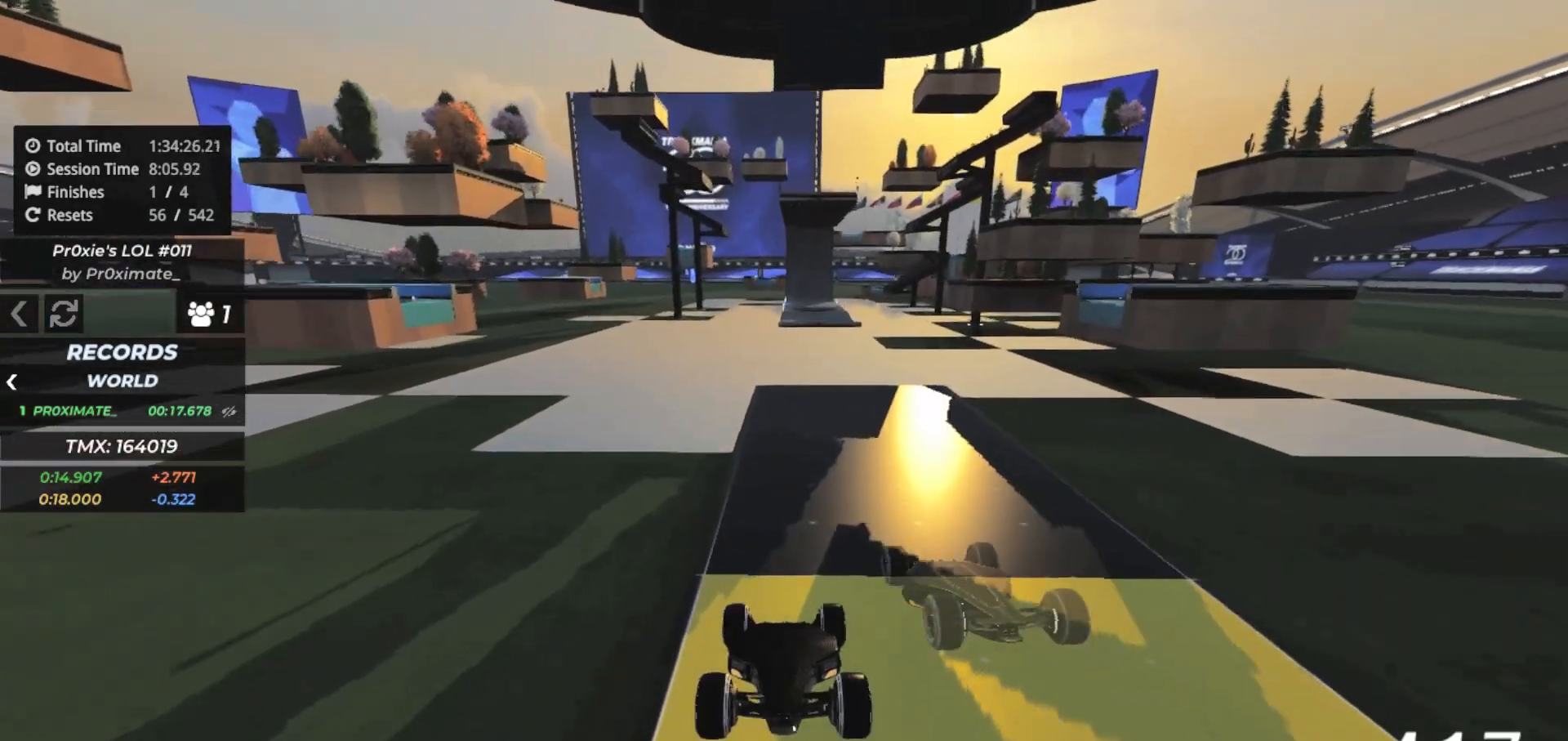
{"keys": ["up"], "events": []}
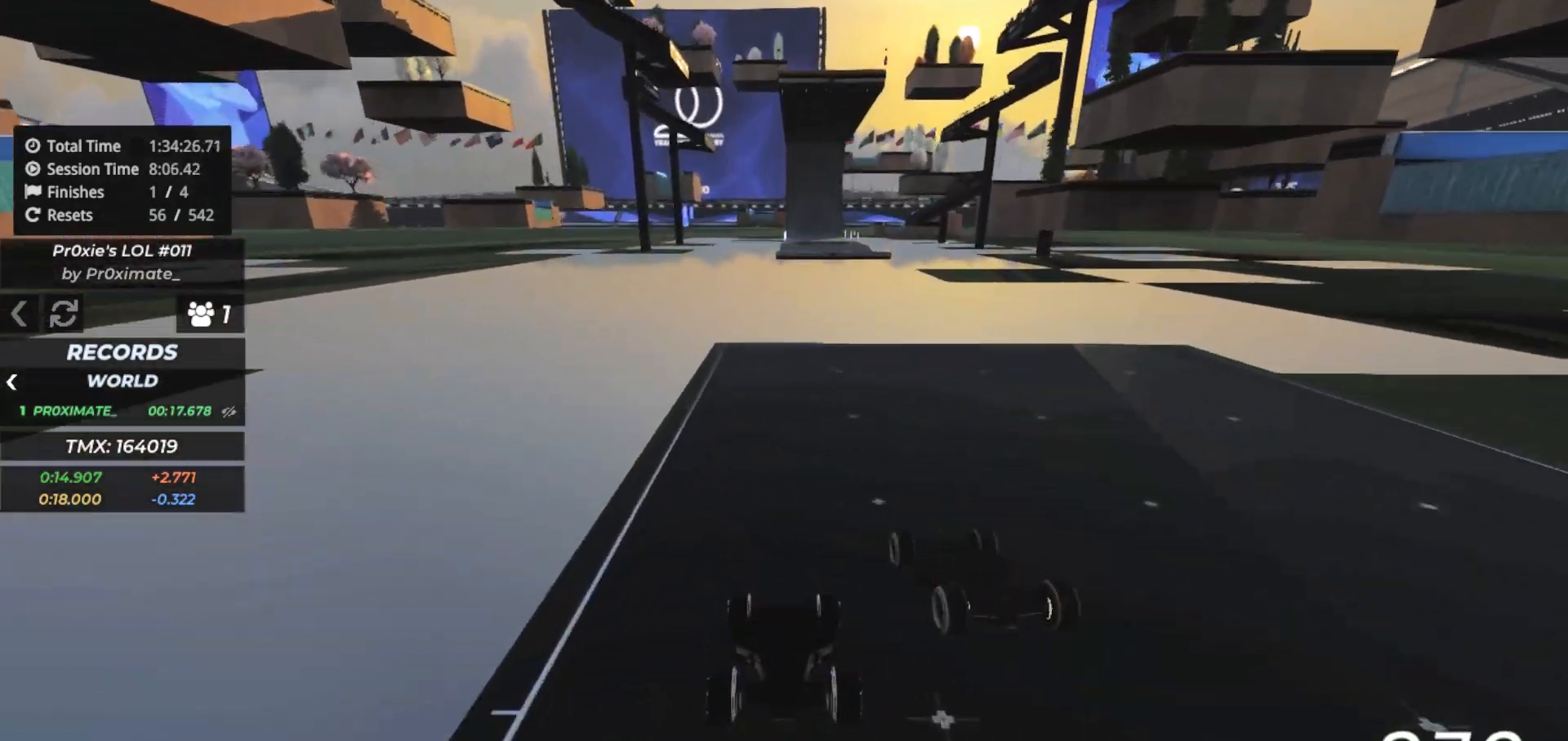
{"keys": ["up"], "events": []}
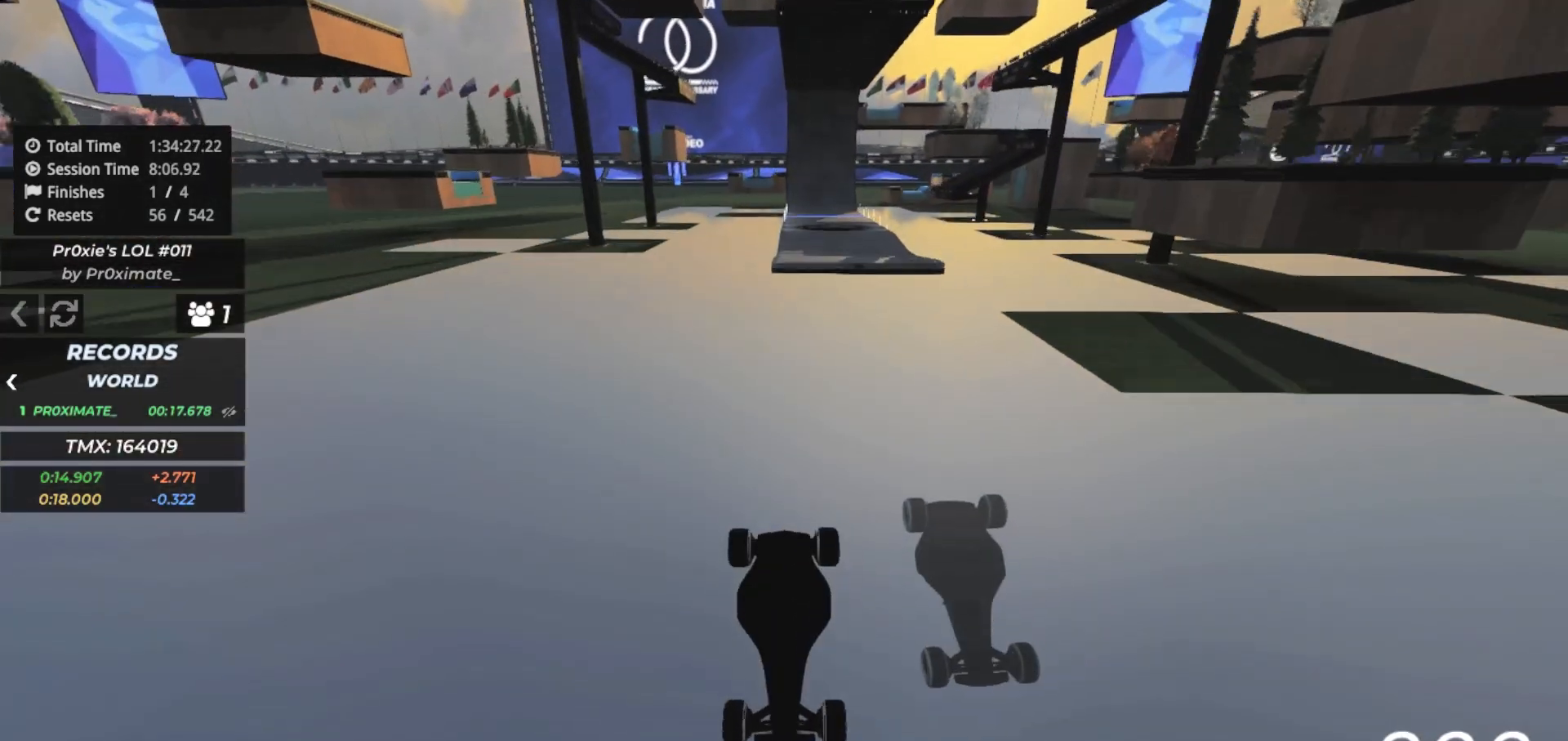
{"keys": ["up"], "events": []}
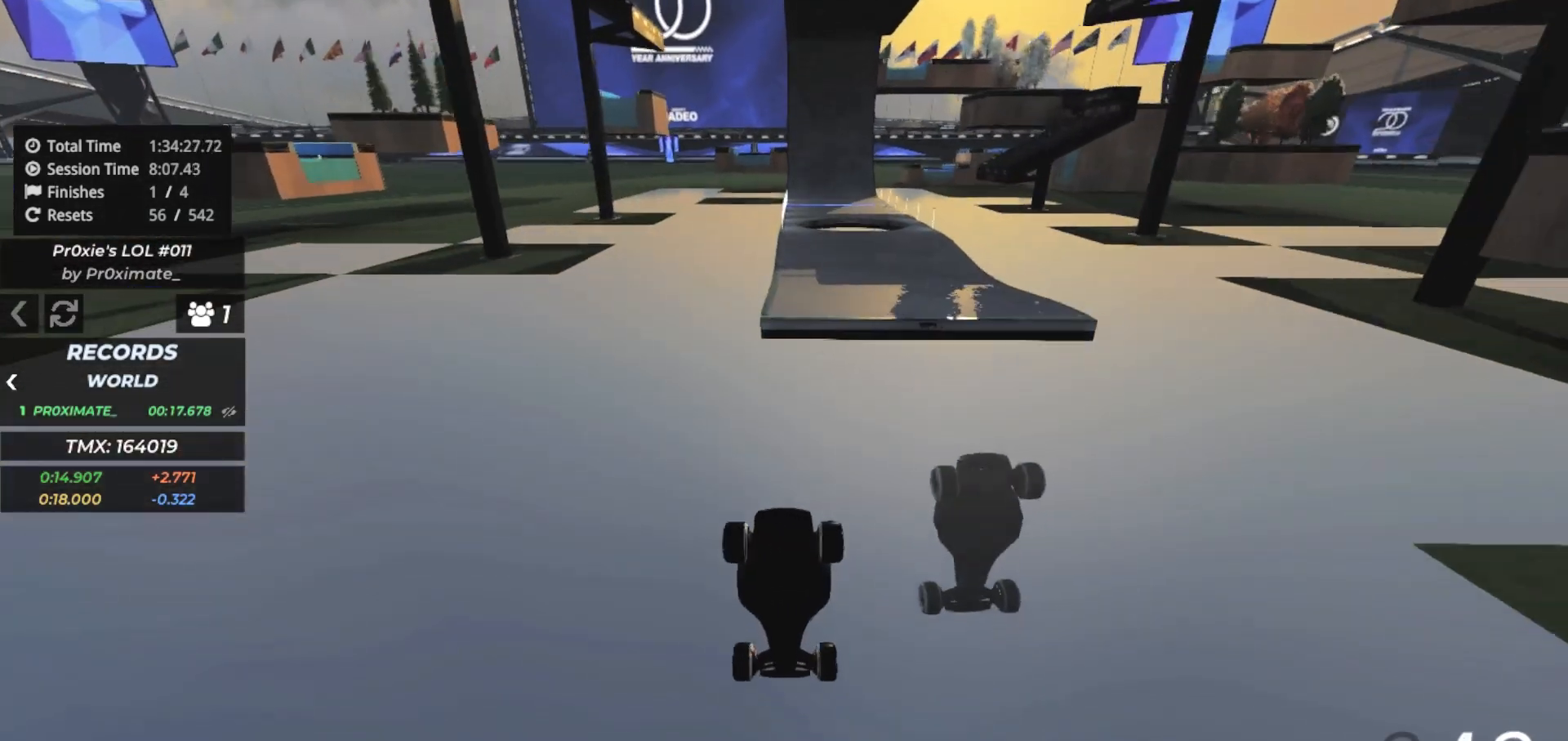
{"keys": ["up"], "events": []}
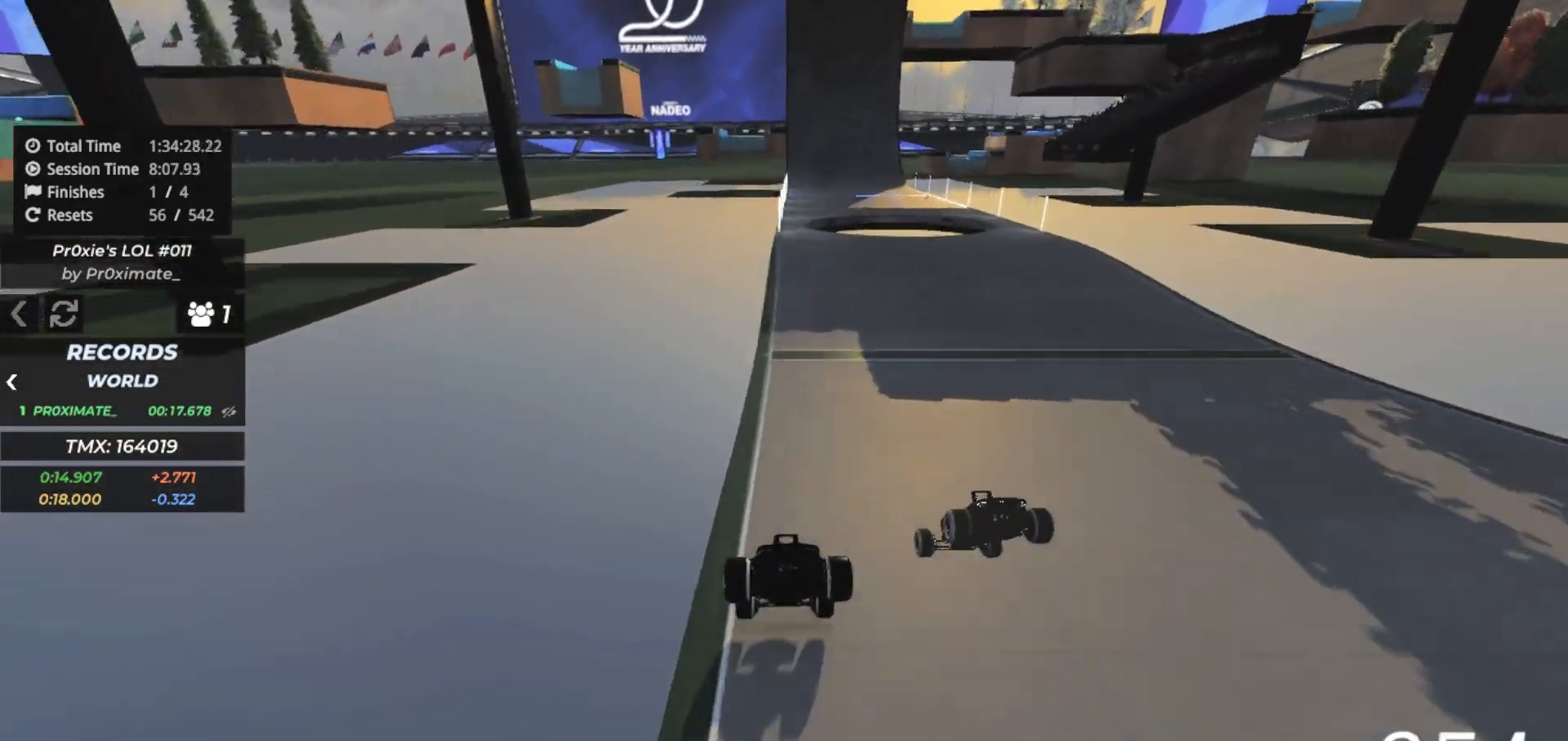
{"keys": ["right", "up"], "events": [[333, "right", "down"]]}
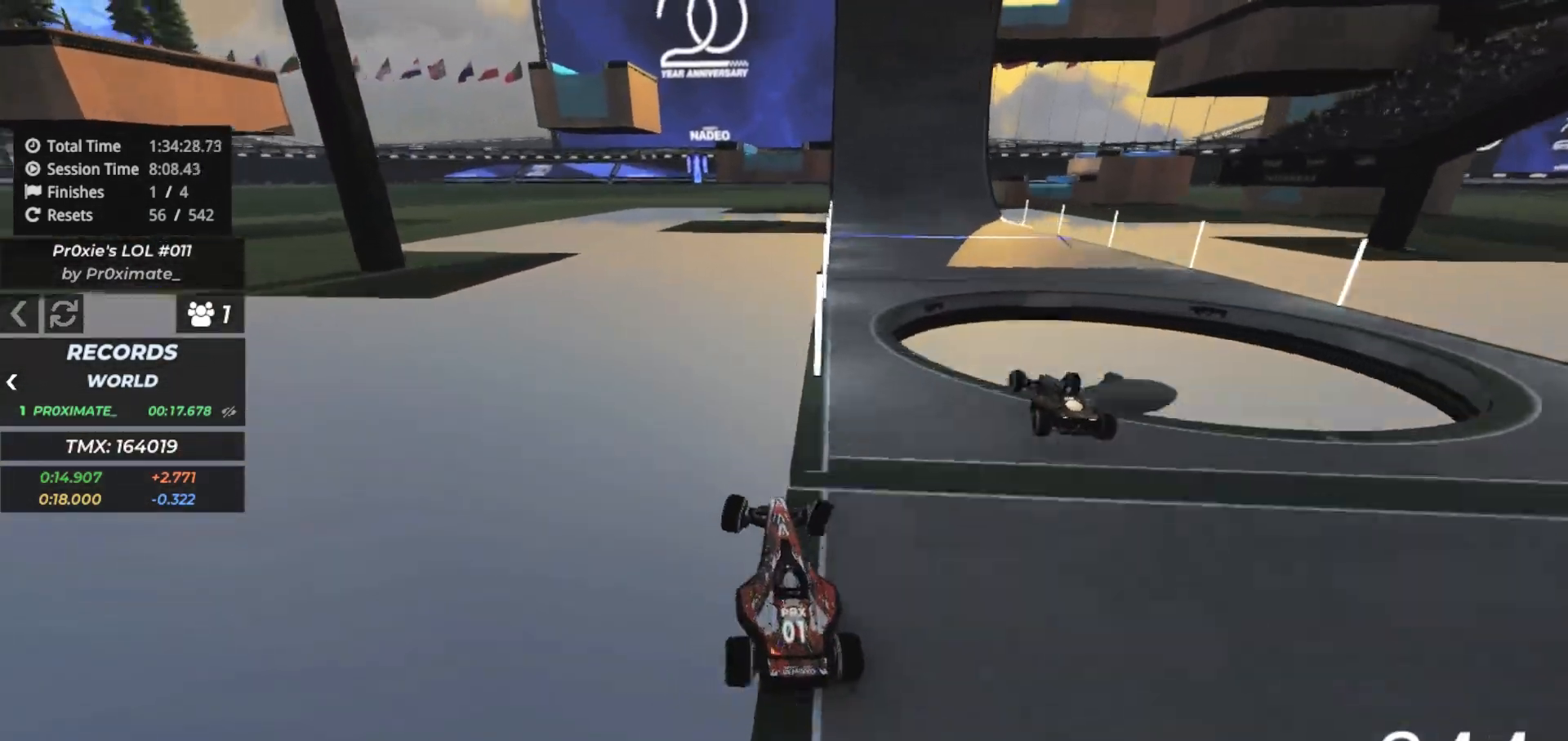
{"keys": ["up"], "events": [[133, "right", "up"]]}
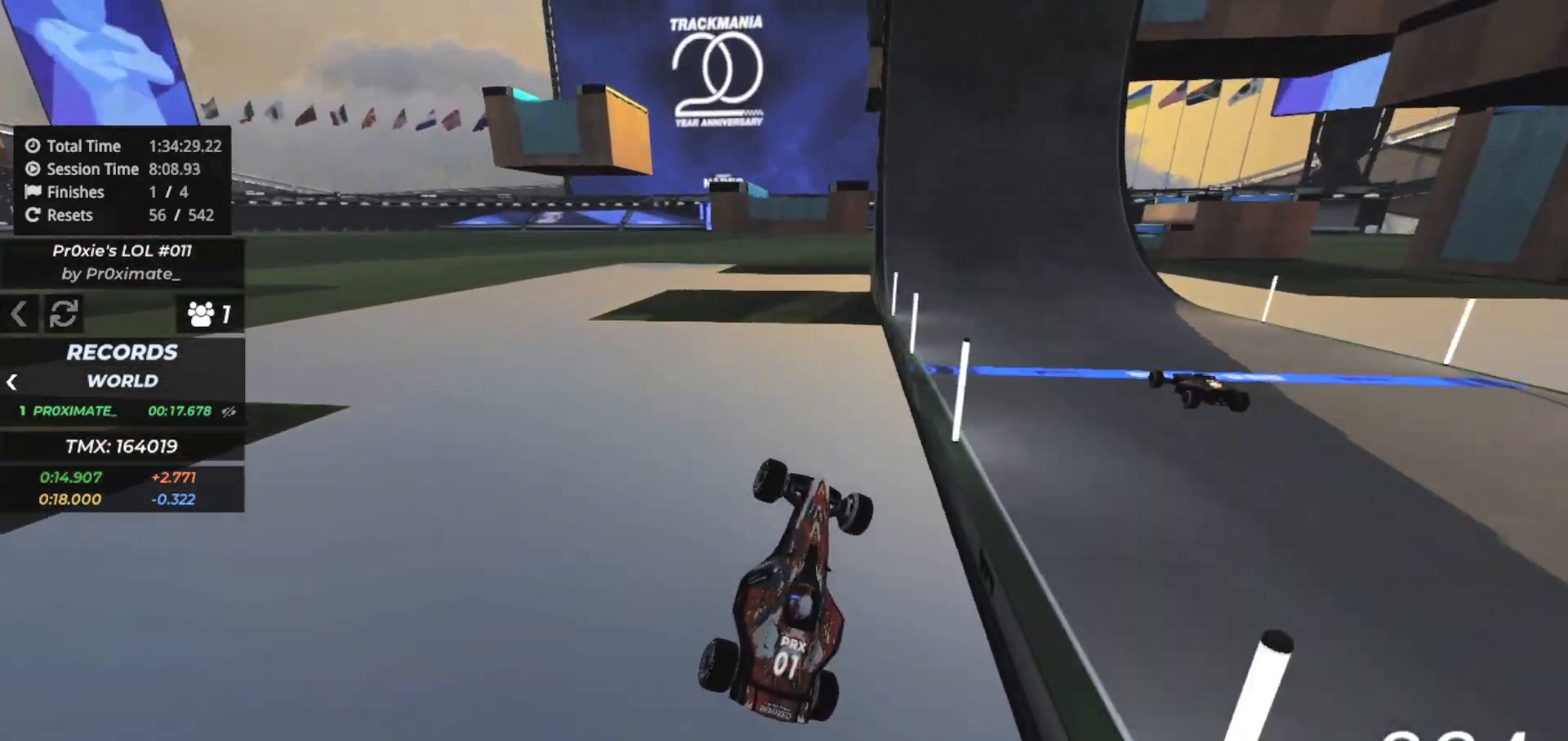
{"keys": ["up"], "events": []}
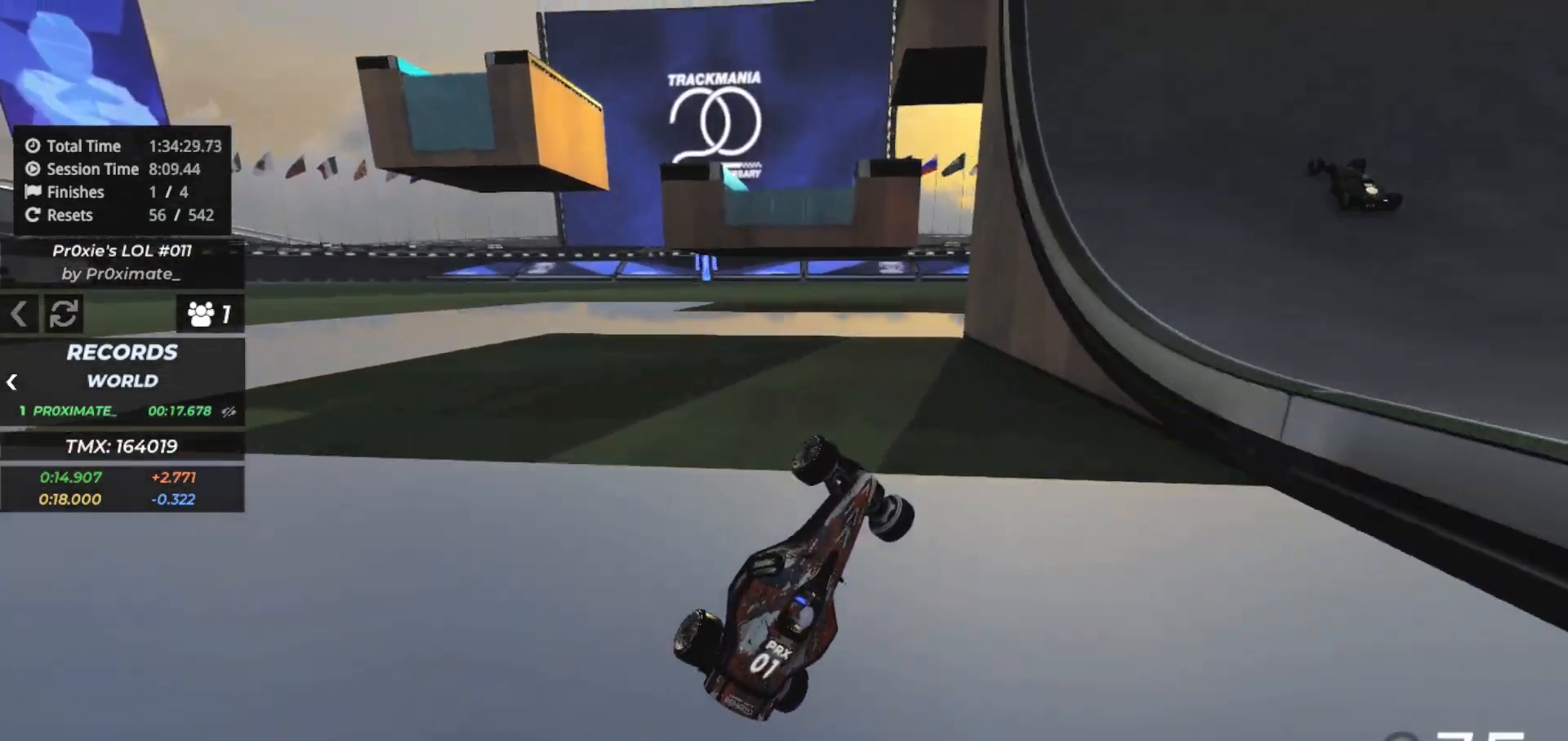
{"keys": ["up"], "events": []}
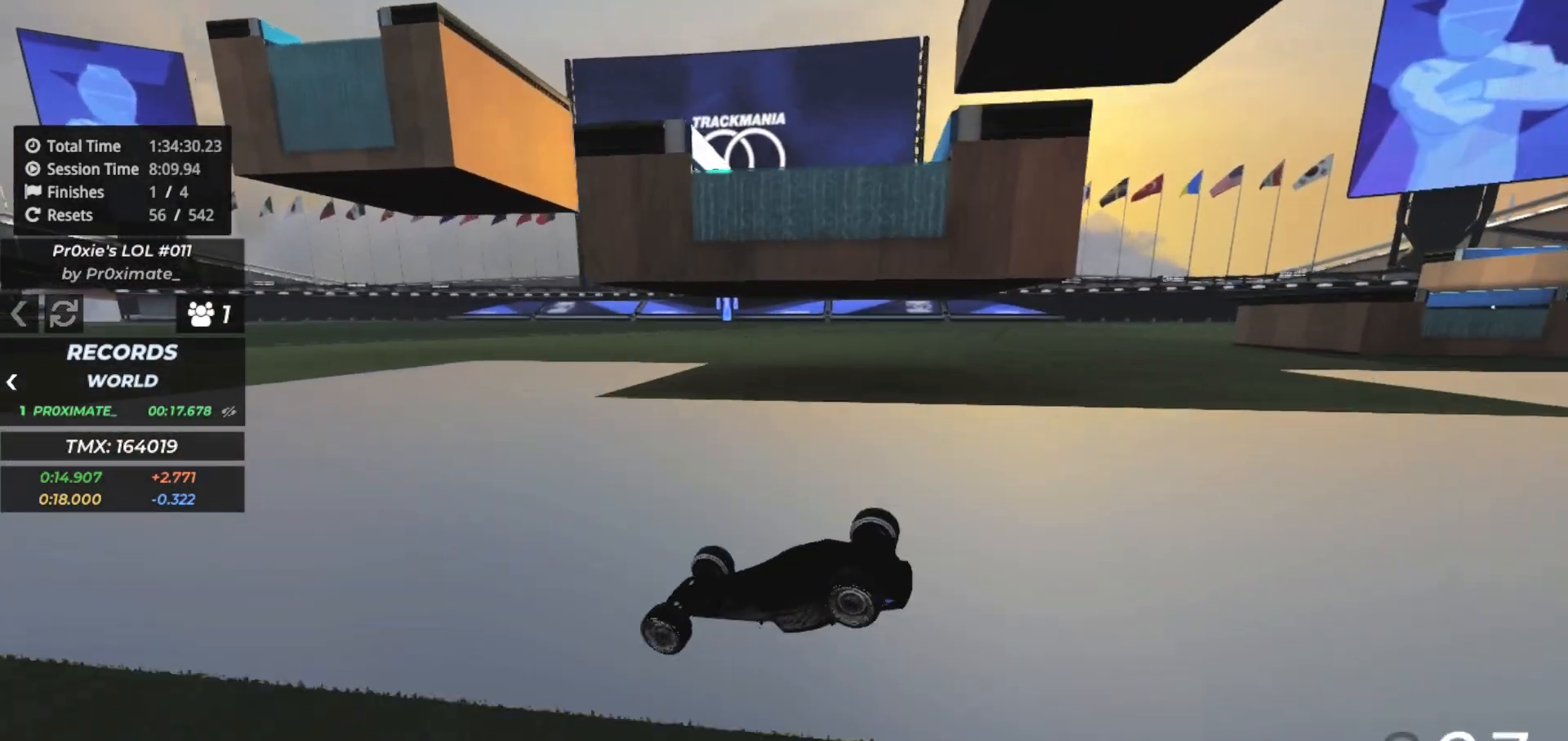
{"keys": ["up"], "events": []}
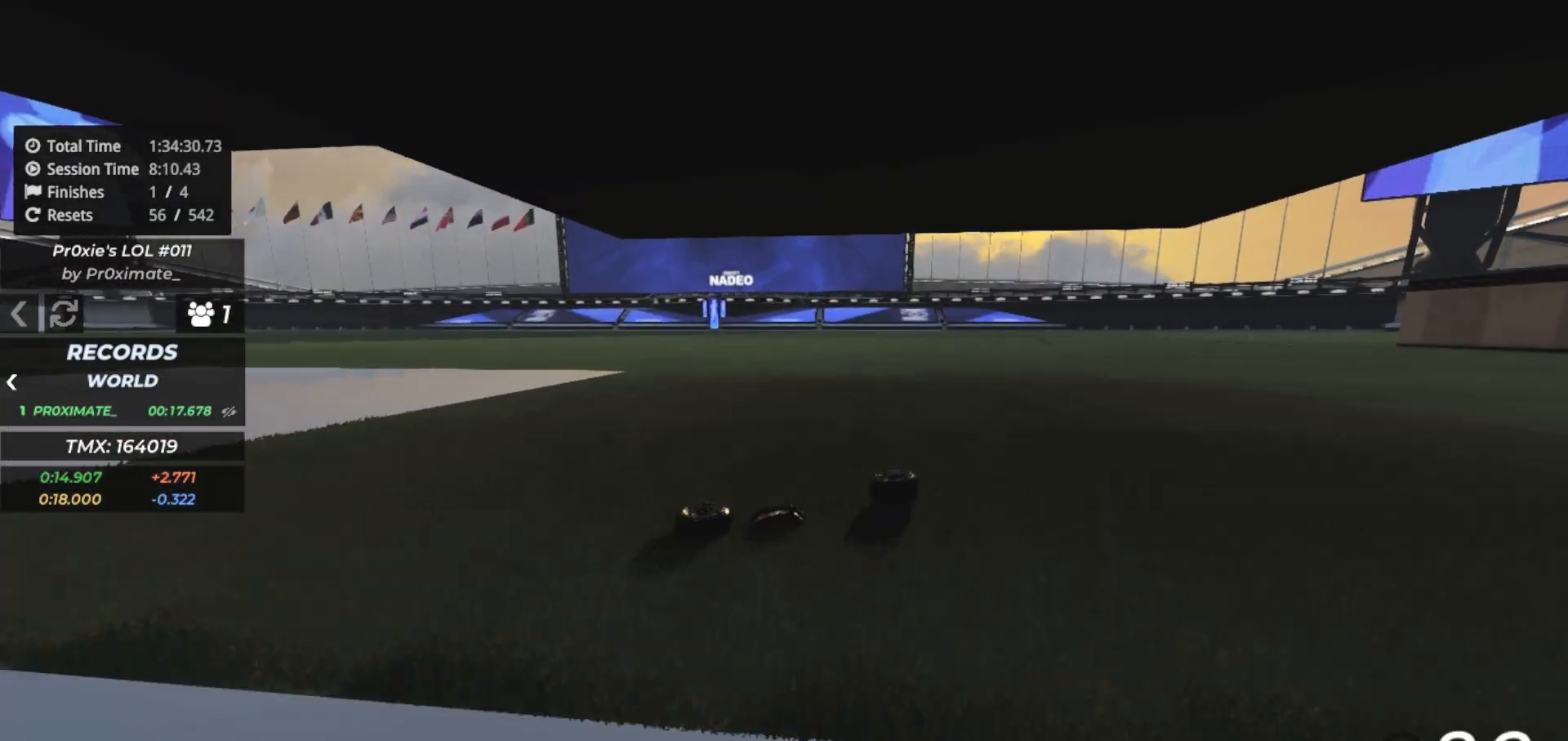
{"keys": ["up"], "events": []}